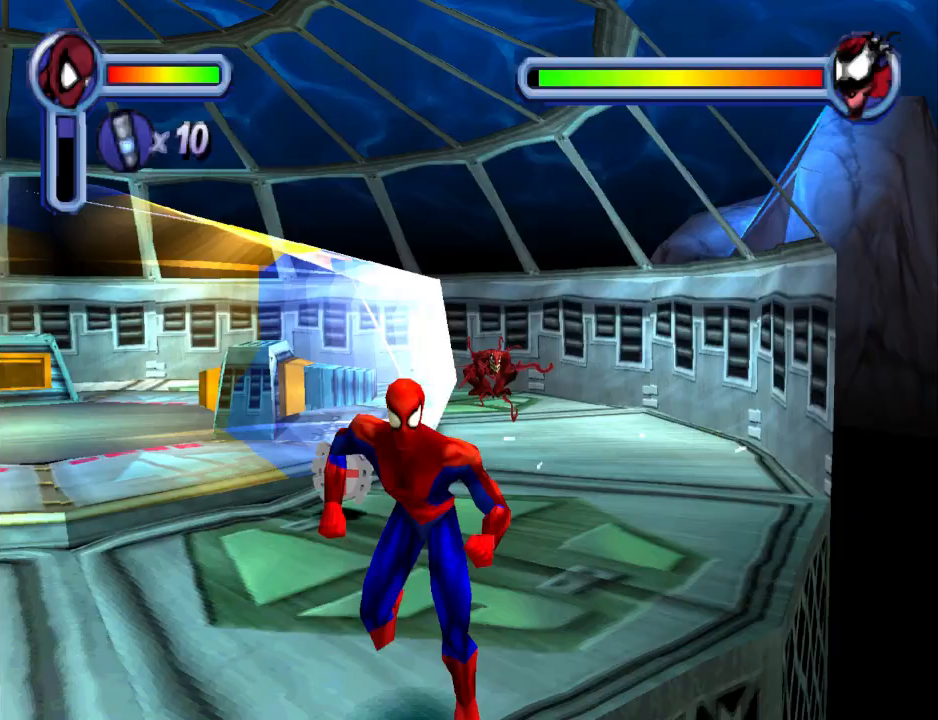
Gameplay with a controller (PlayStation layout); each line is a JSON object with the inputs held at the frame after it. "events" lists button and stick changes between this image and that frame as [ms after this image, input, new state], when the widget could be followed in between. Not read: L2 R2 left_stick right_stick.
{"buttons": ["DPAD_DOWN", "DPAD_LEFT"], "events": [[67, "DPAD_LEFT", "down"]]}
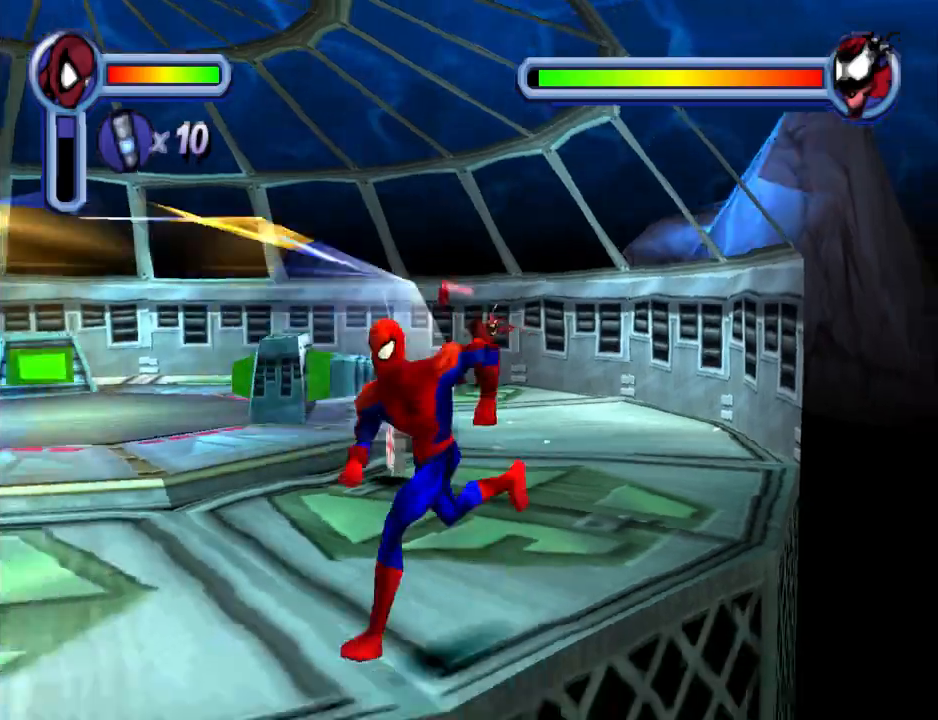
{"buttons": ["DPAD_LEFT"], "events": [[133, "DPAD_DOWN", "up"]]}
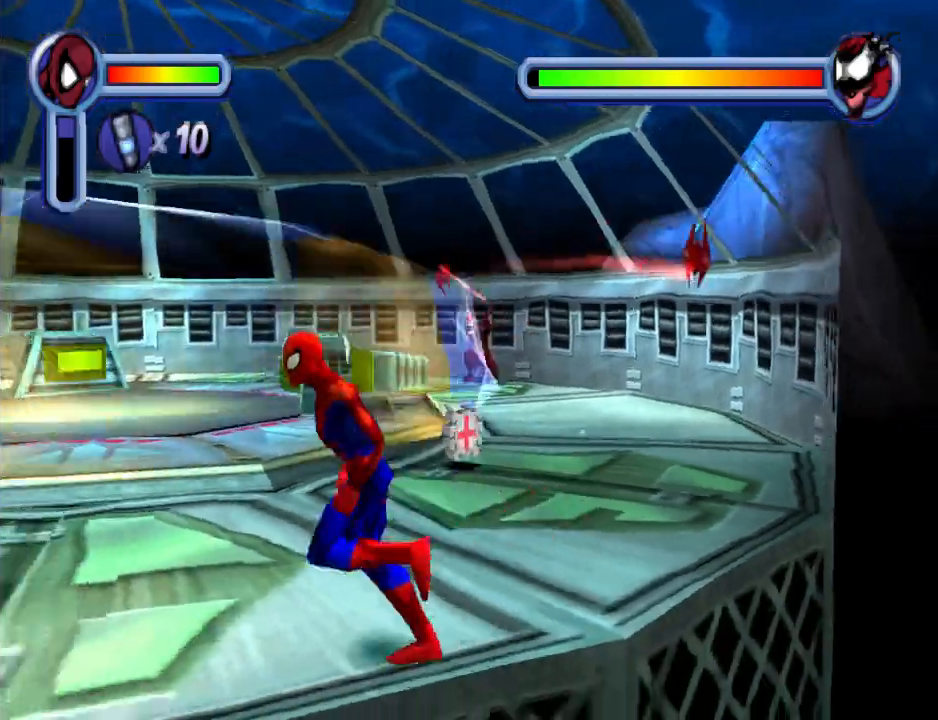
{"buttons": ["DPAD_DOWN", "DPAD_LEFT"], "events": [[500, "DPAD_DOWN", "down"]]}
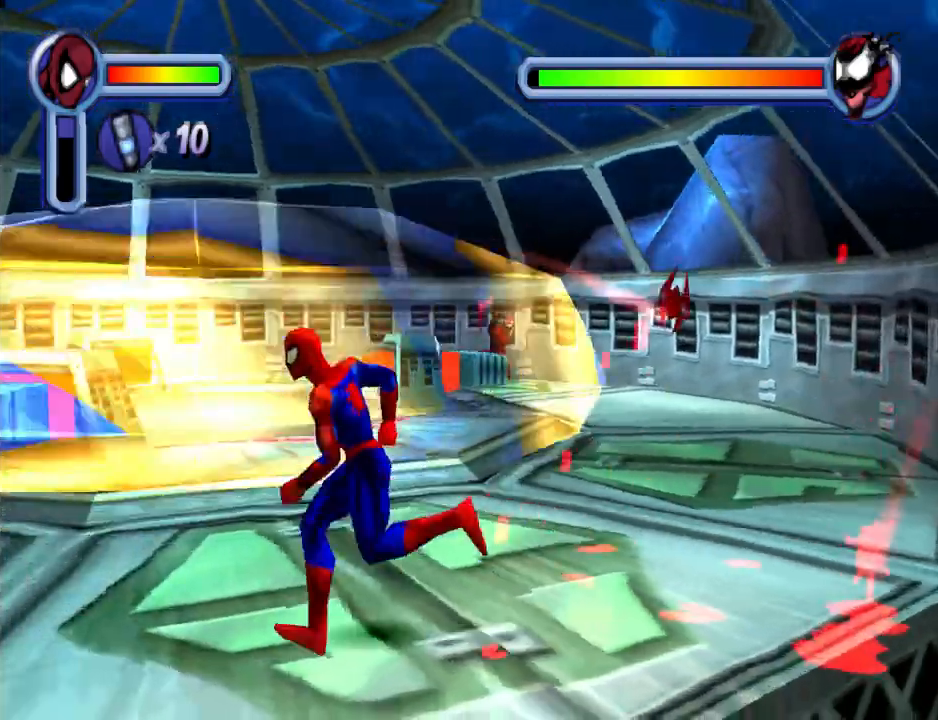
{"buttons": ["DPAD_DOWN", "DPAD_LEFT"], "events": []}
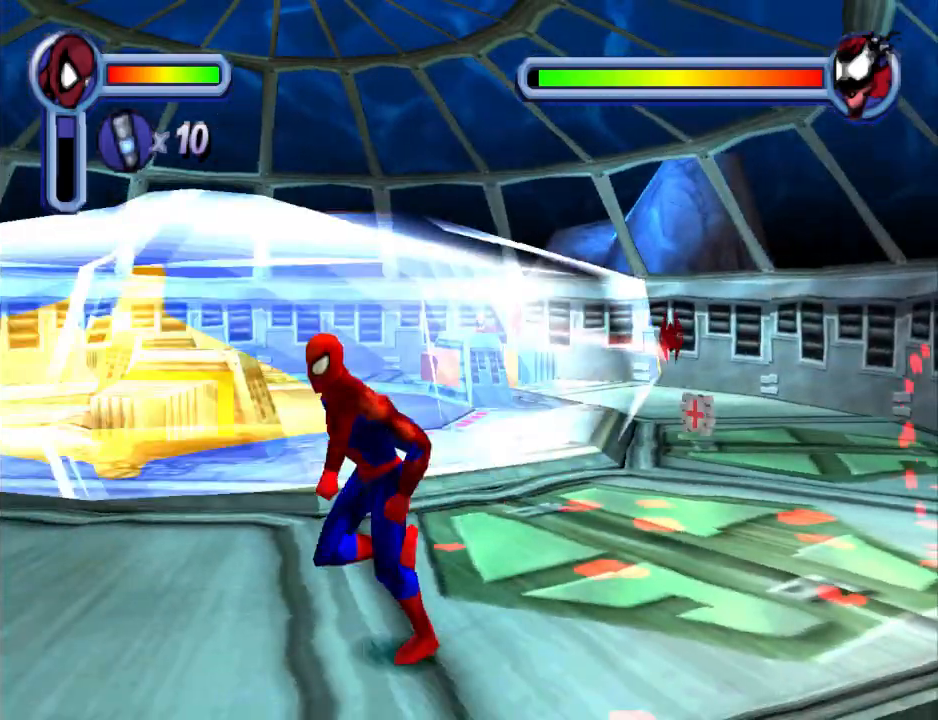
{"buttons": ["DPAD_LEFT"], "events": [[233, "DPAD_DOWN", "up"]]}
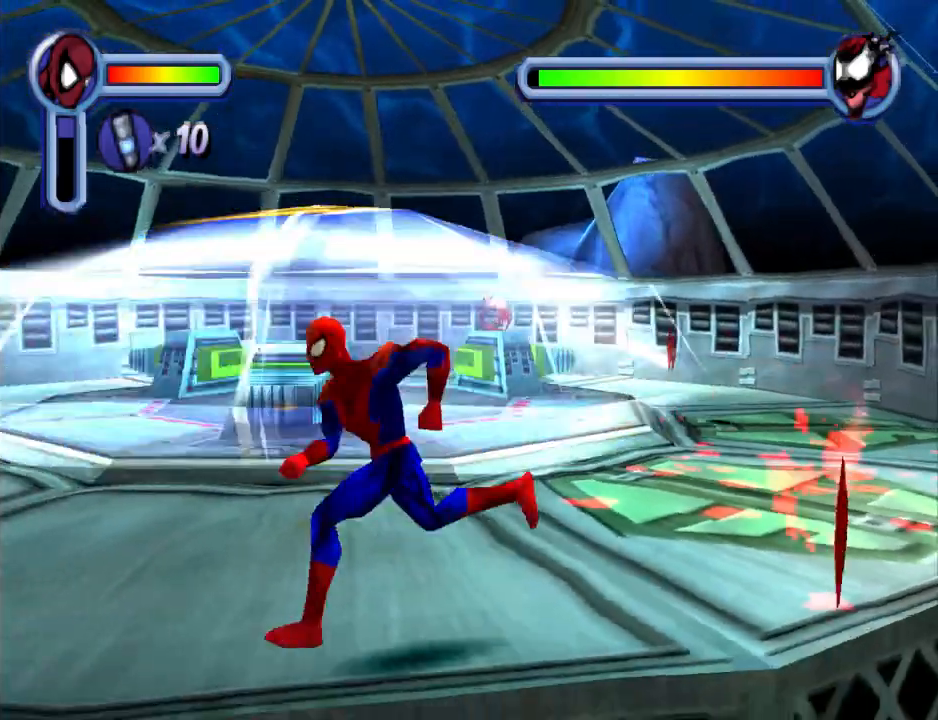
{"buttons": ["DPAD_UP"], "events": [[433, "DPAD_UP", "down"], [467, "DPAD_LEFT", "up"]]}
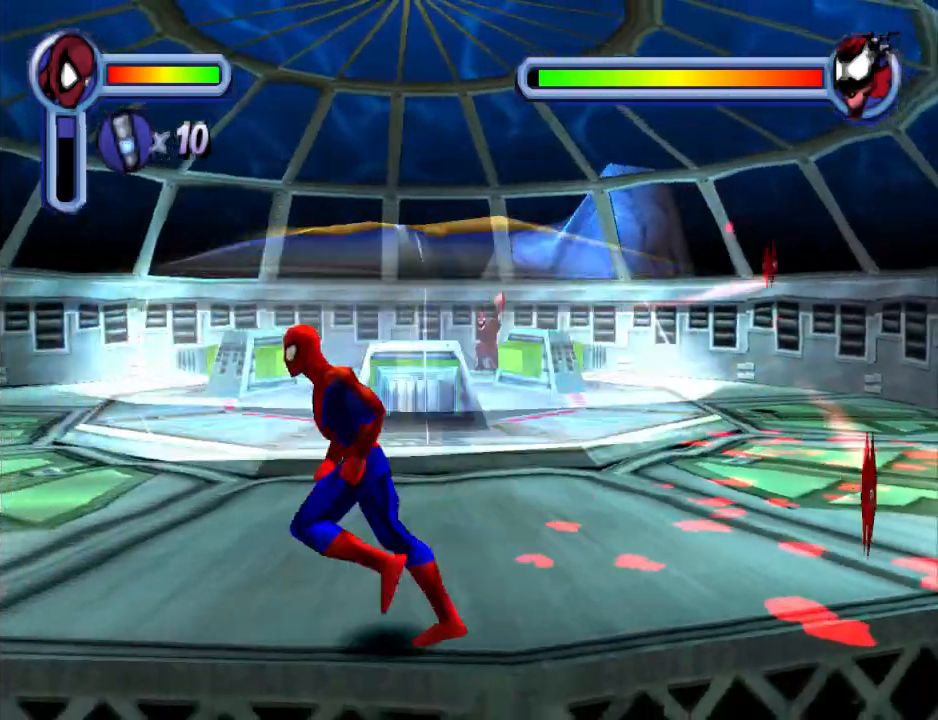
{"buttons": ["DPAD_UP"], "events": [[200, "TRIANGLE", "down"], [433, "TRIANGLE", "up"]]}
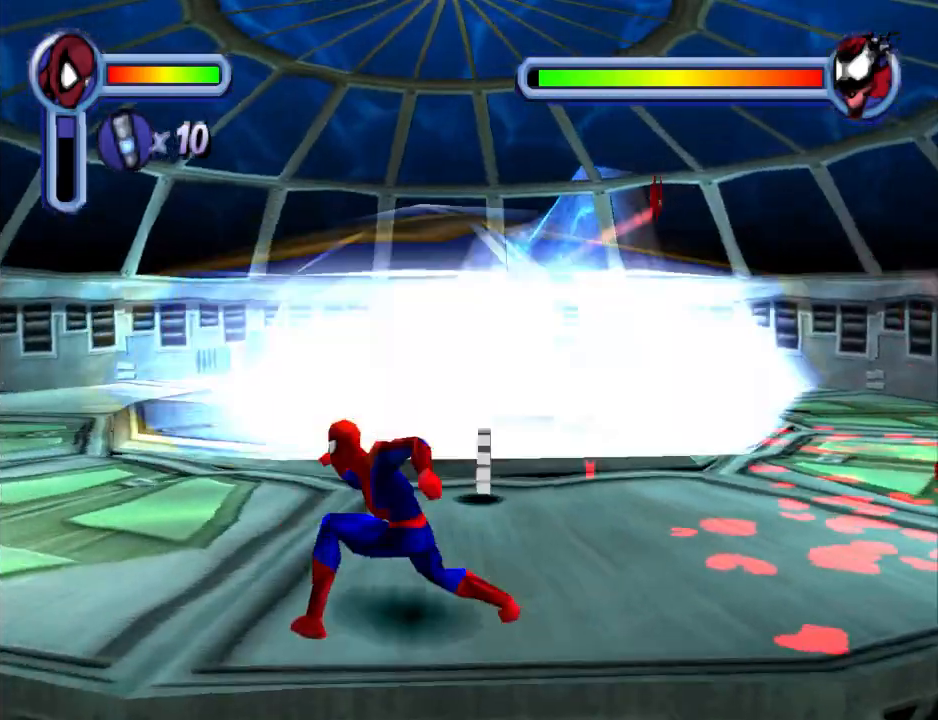
{"buttons": ["DPAD_LEFT"], "events": [[400, "DPAD_LEFT", "down"], [400, "DPAD_UP", "up"]]}
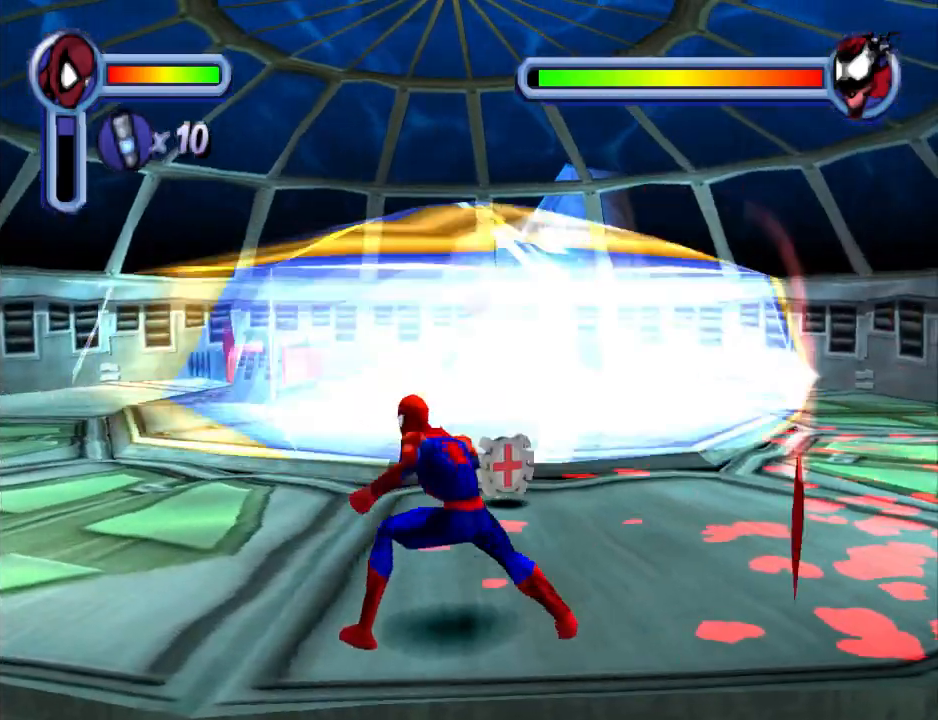
{"buttons": ["CROSS", "DPAD_LEFT"], "events": [[467, "CROSS", "down"]]}
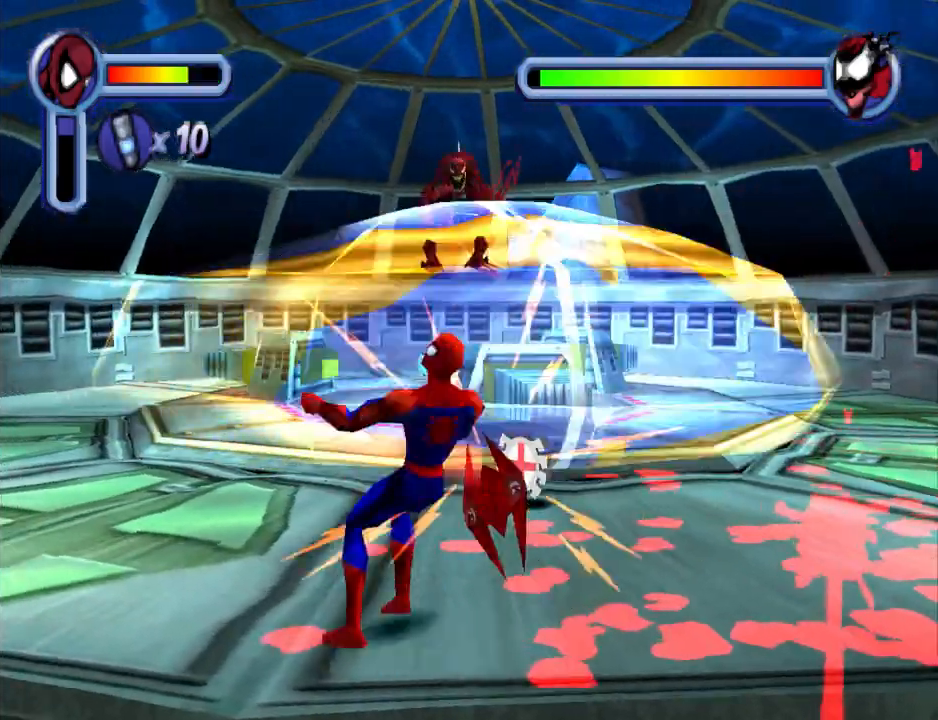
{"buttons": ["DPAD_LEFT"], "events": [[167, "CROSS", "up"]]}
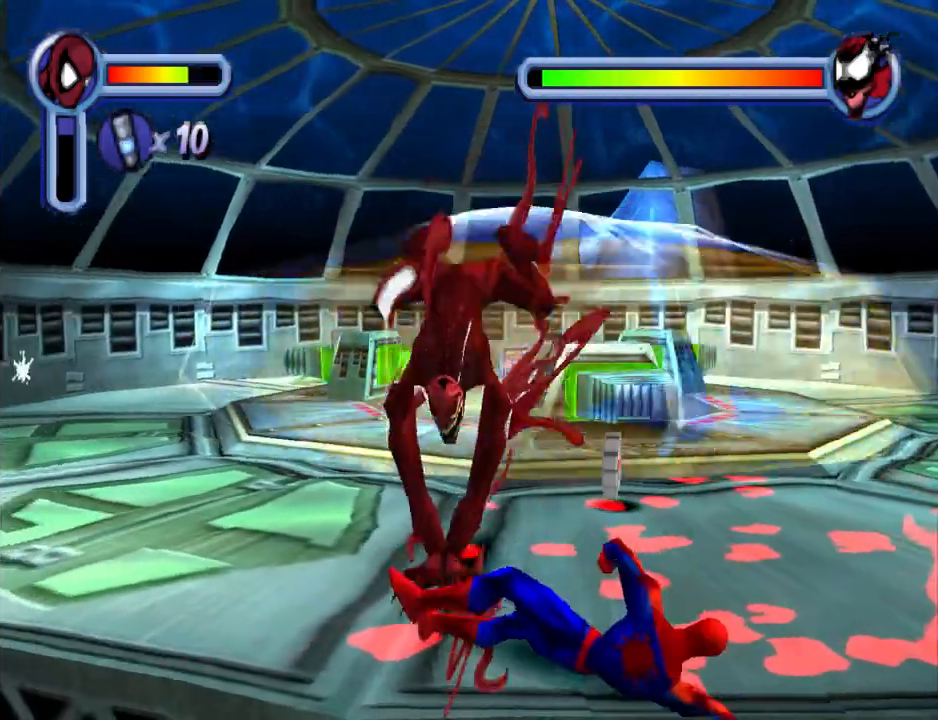
{"buttons": [], "events": [[100, "CROSS", "down"], [233, "CROSS", "up"], [300, "CROSS", "down"], [333, "DPAD_LEFT", "up"], [433, "CROSS", "up"]]}
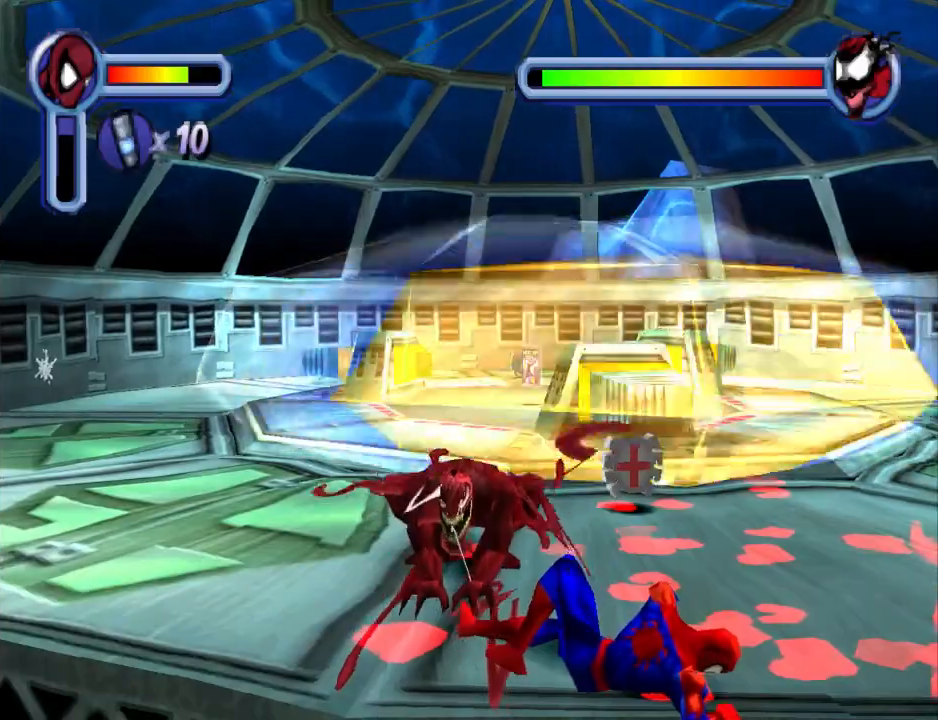
{"buttons": ["CROSS"], "events": [[33, "CROSS", "down"], [133, "CROSS", "up"], [200, "CROSS", "down"], [333, "CROSS", "up"], [400, "CROSS", "down"]]}
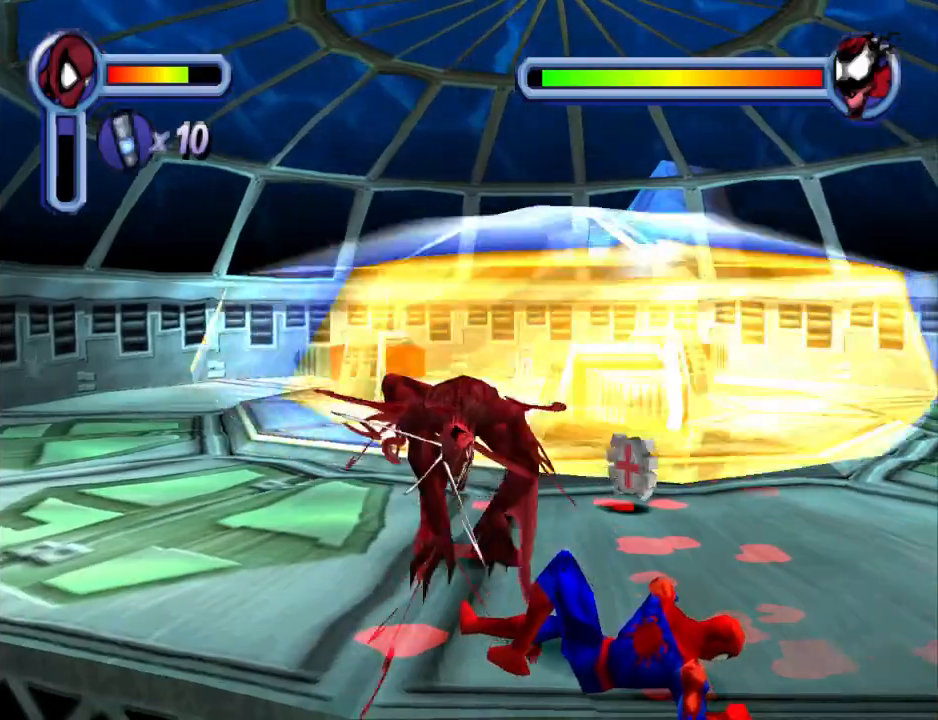
{"buttons": ["CROSS"], "events": [[133, "DPAD_RIGHT", "down"], [200, "CROSS", "up"], [300, "CROSS", "down"], [300, "DPAD_RIGHT", "up"], [433, "CROSS", "up"], [500, "CROSS", "down"]]}
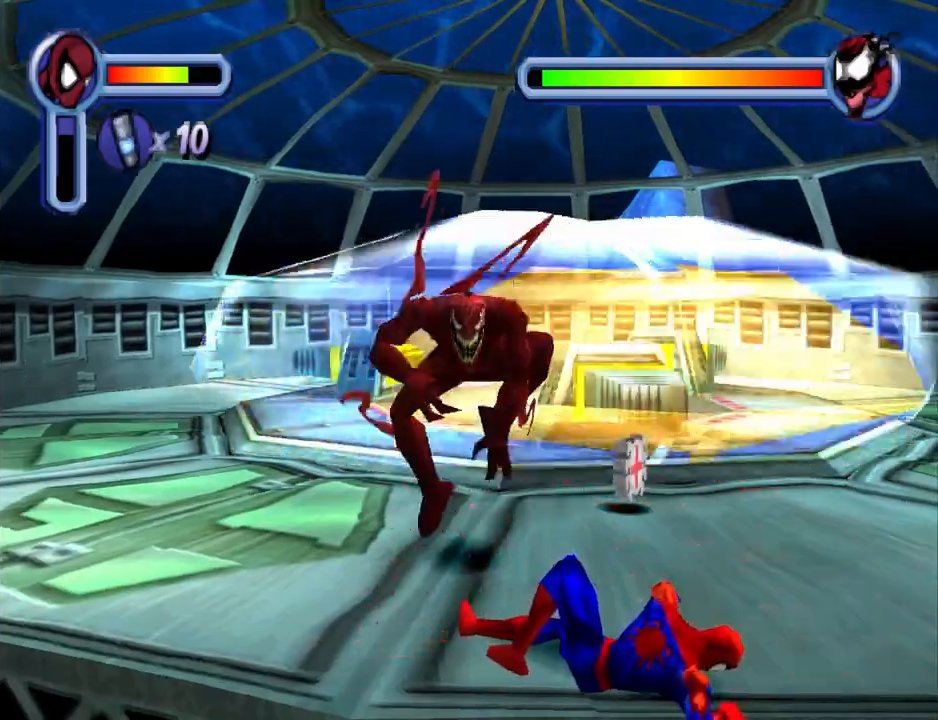
{"buttons": ["CROSS", "DPAD_LEFT"], "events": [[67, "DPAD_LEFT", "down"], [167, "CROSS", "up"], [233, "CROSS", "down"], [400, "CROSS", "up"], [467, "CROSS", "down"]]}
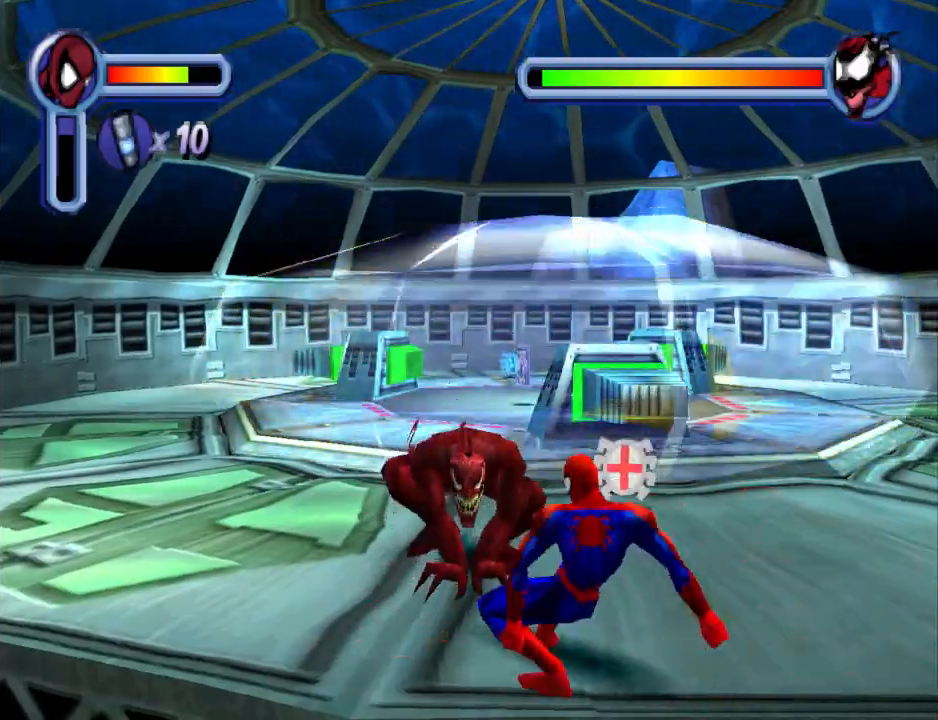
{"buttons": ["DPAD_LEFT"], "events": [[67, "CROSS", "up"], [167, "CROSS", "down"], [300, "CROSS", "up"], [367, "CROSS", "down"], [500, "CROSS", "up"]]}
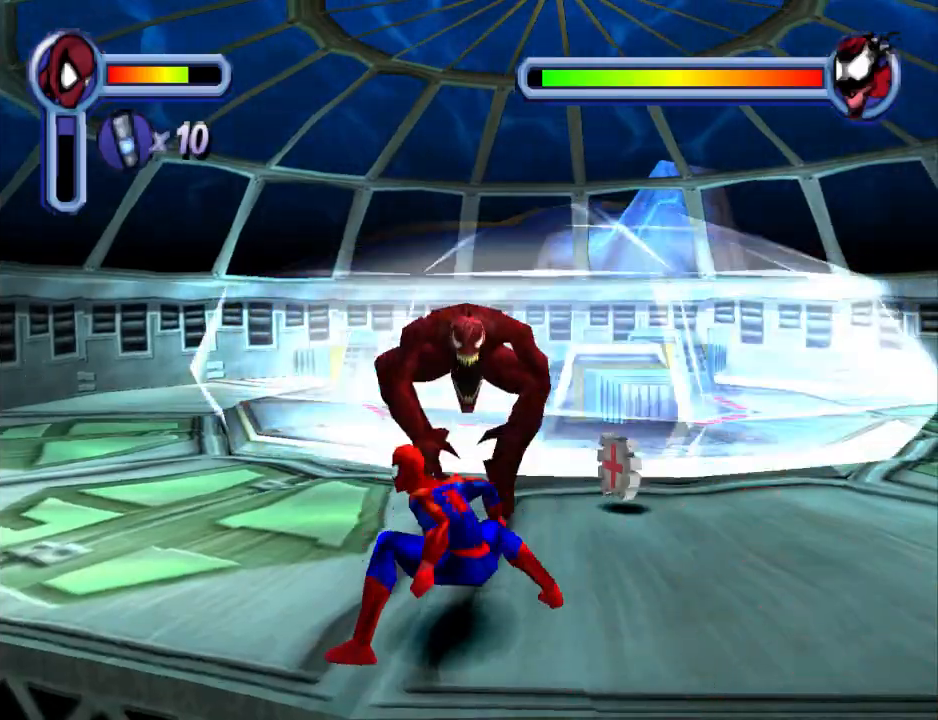
{"buttons": ["DPAD_LEFT"], "events": [[33, "CROSS", "down"], [233, "CROSS", "up"]]}
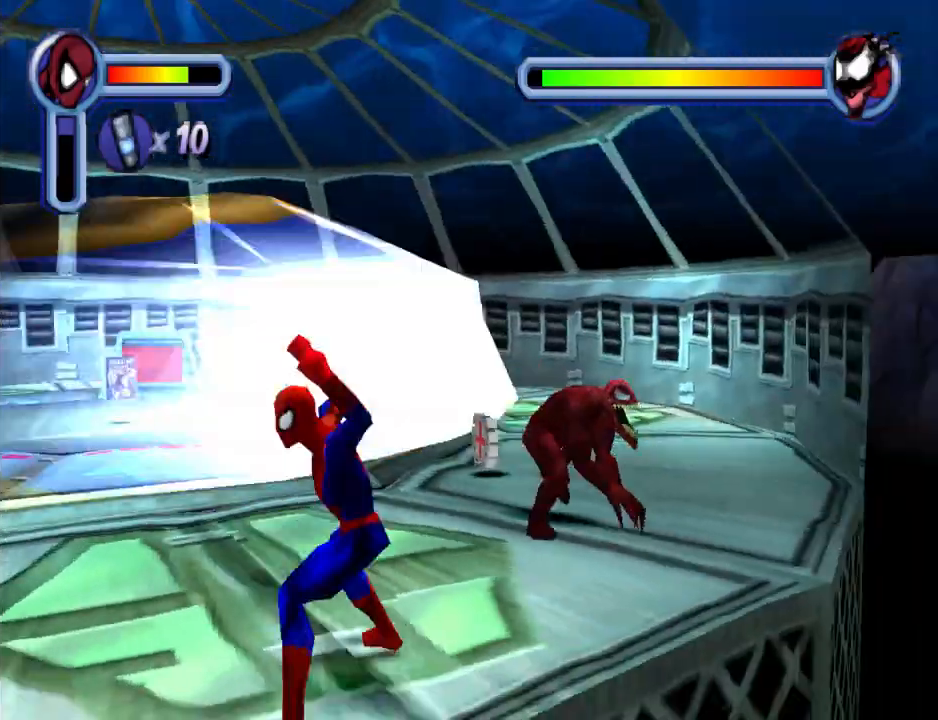
{"buttons": ["DPAD_DOWN", "DPAD_LEFT"], "events": [[300, "DPAD_DOWN", "down"]]}
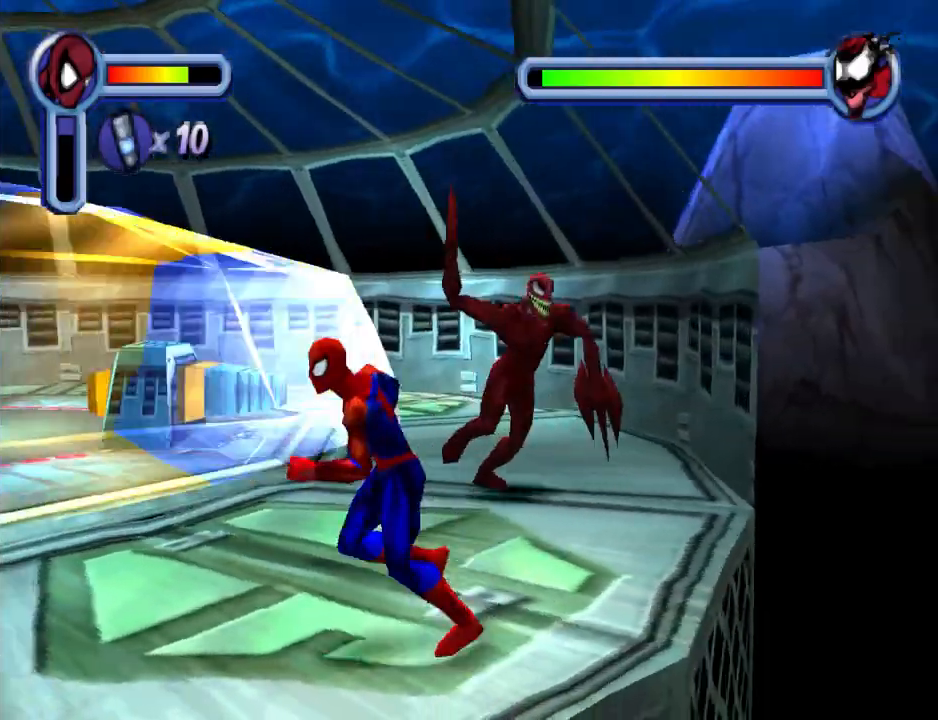
{"buttons": ["DPAD_DOWN", "DPAD_LEFT"], "events": []}
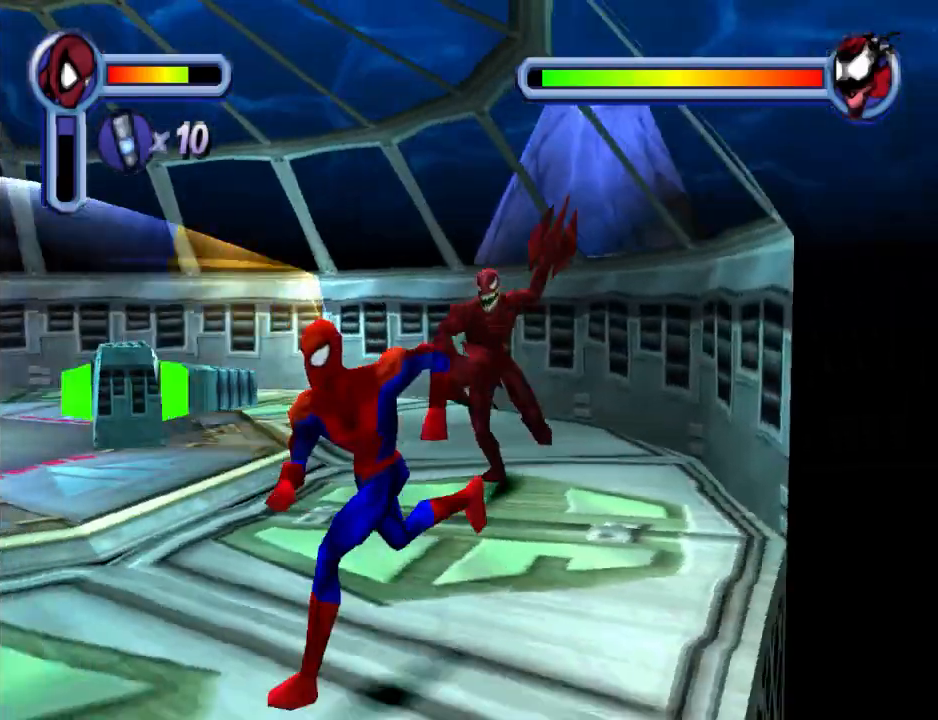
{"buttons": ["DPAD_DOWN", "DPAD_LEFT"], "events": []}
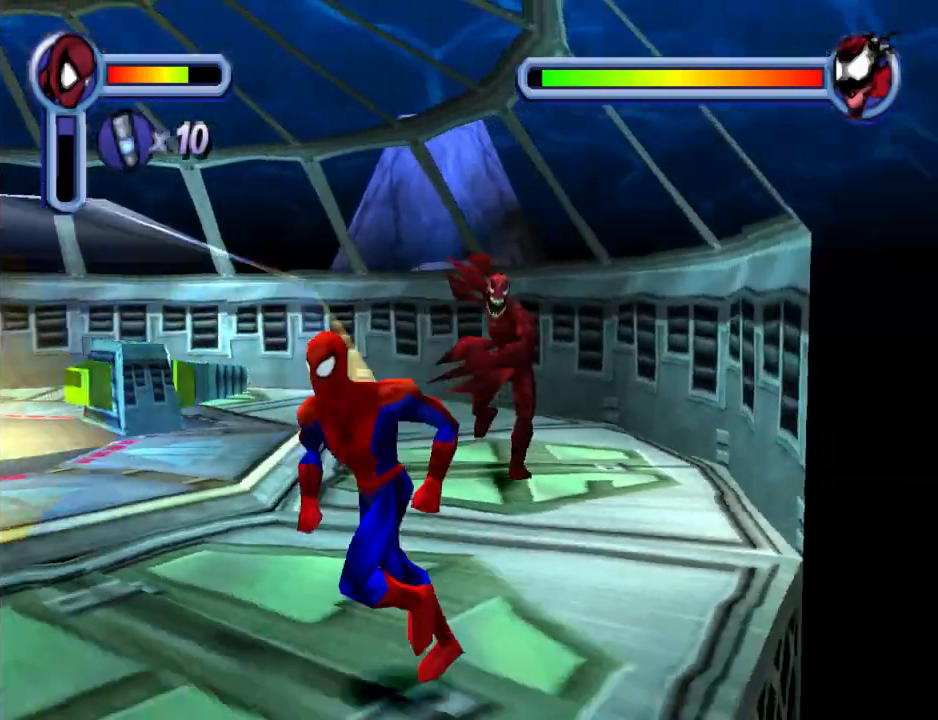
{"buttons": ["DPAD_LEFT"], "events": [[467, "DPAD_DOWN", "up"]]}
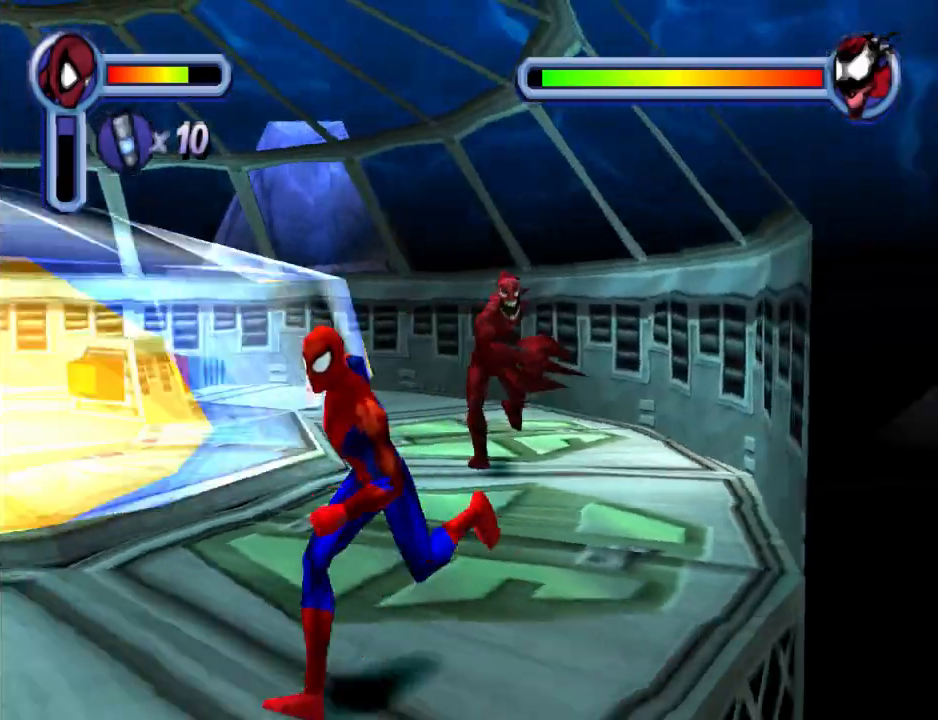
{"buttons": ["CROSS", "DPAD_DOWN", "DPAD_LEFT"], "events": [[400, "DPAD_DOWN", "down"], [467, "CROSS", "down"]]}
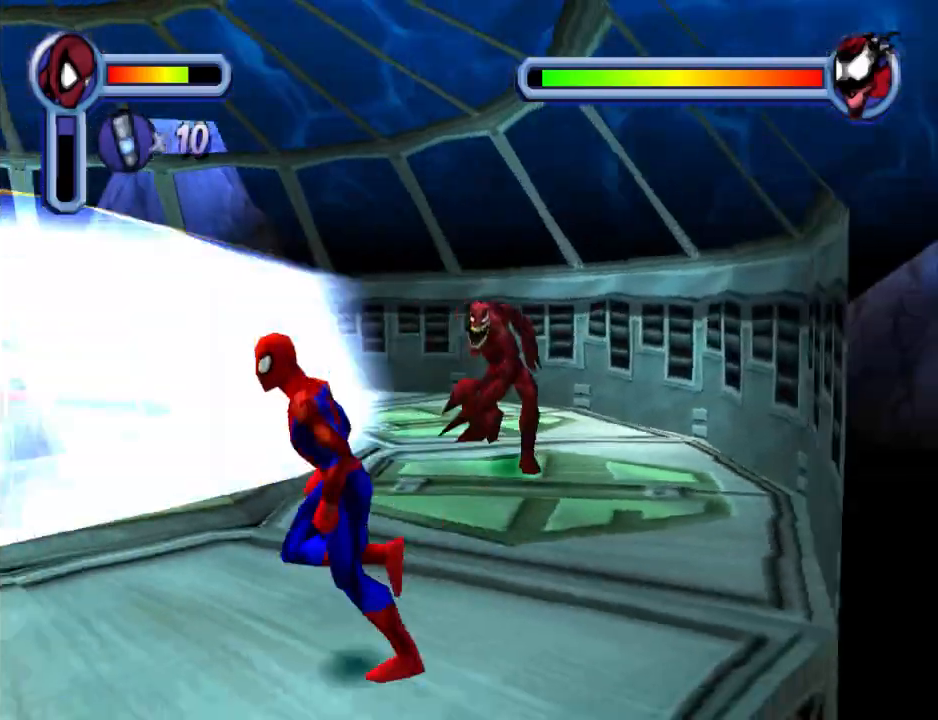
{"buttons": ["DPAD_DOWN", "DPAD_LEFT"], "events": [[200, "CROSS", "up"]]}
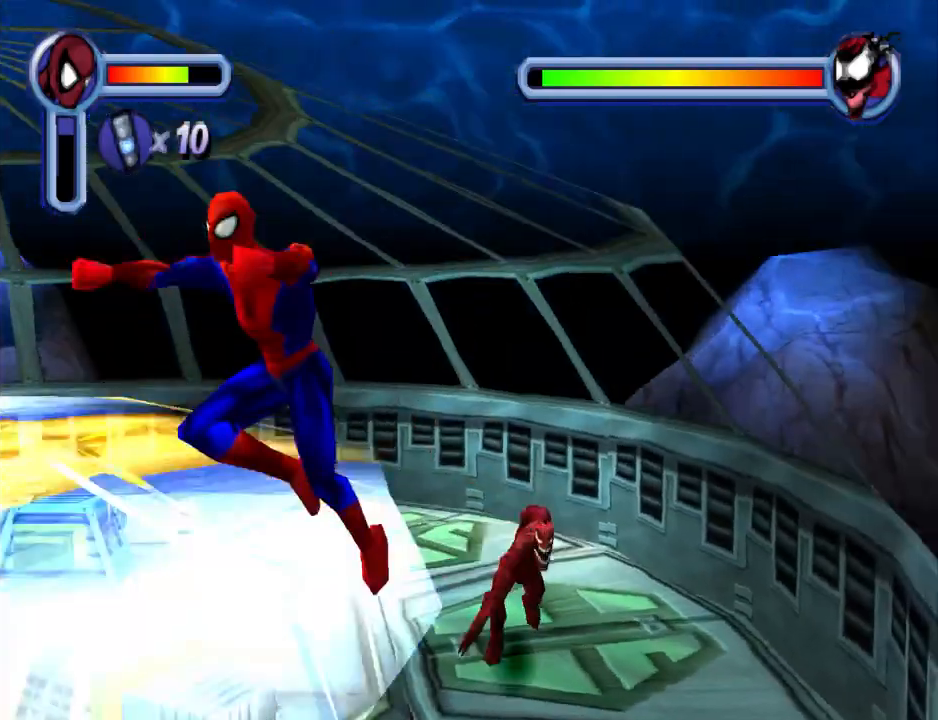
{"buttons": ["DPAD_DOWN", "DPAD_LEFT"], "events": []}
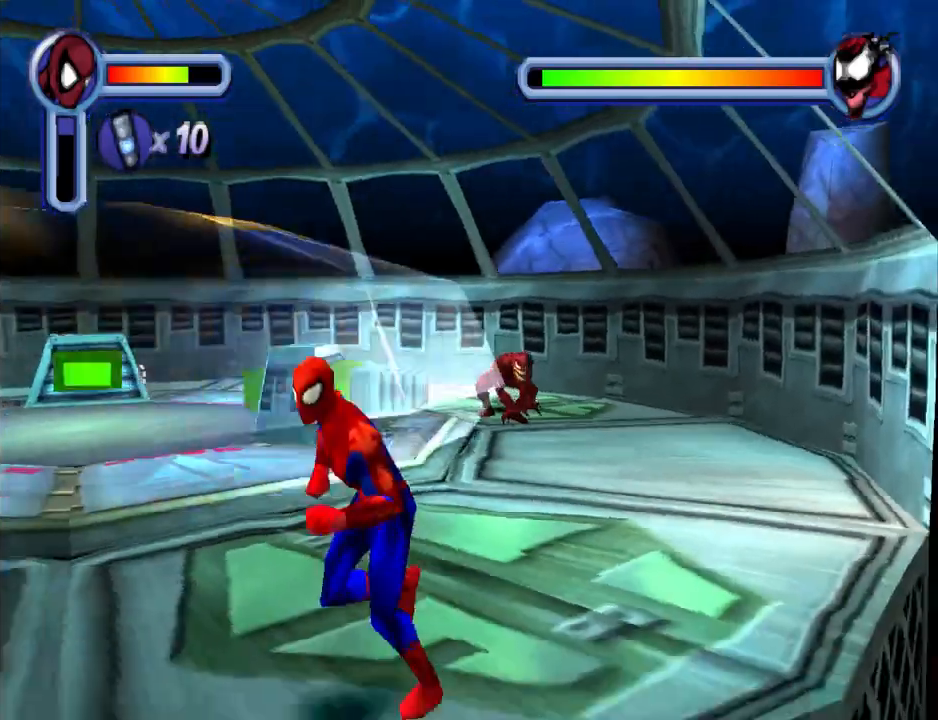
{"buttons": ["DPAD_DOWN", "DPAD_LEFT"], "events": []}
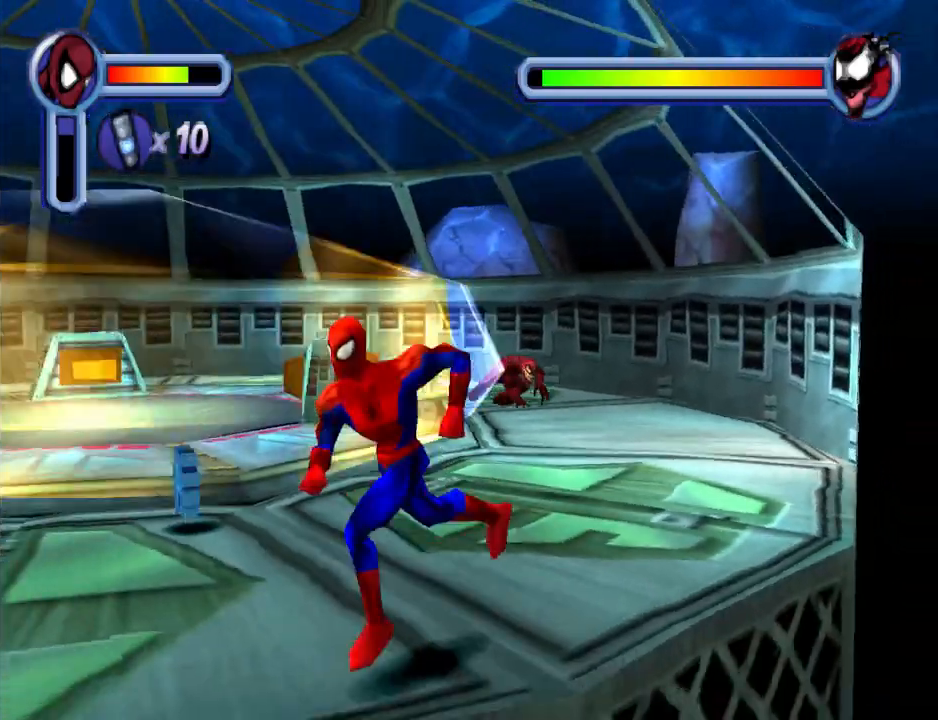
{"buttons": [], "events": [[133, "DPAD_DOWN", "up"], [500, "DPAD_LEFT", "up"]]}
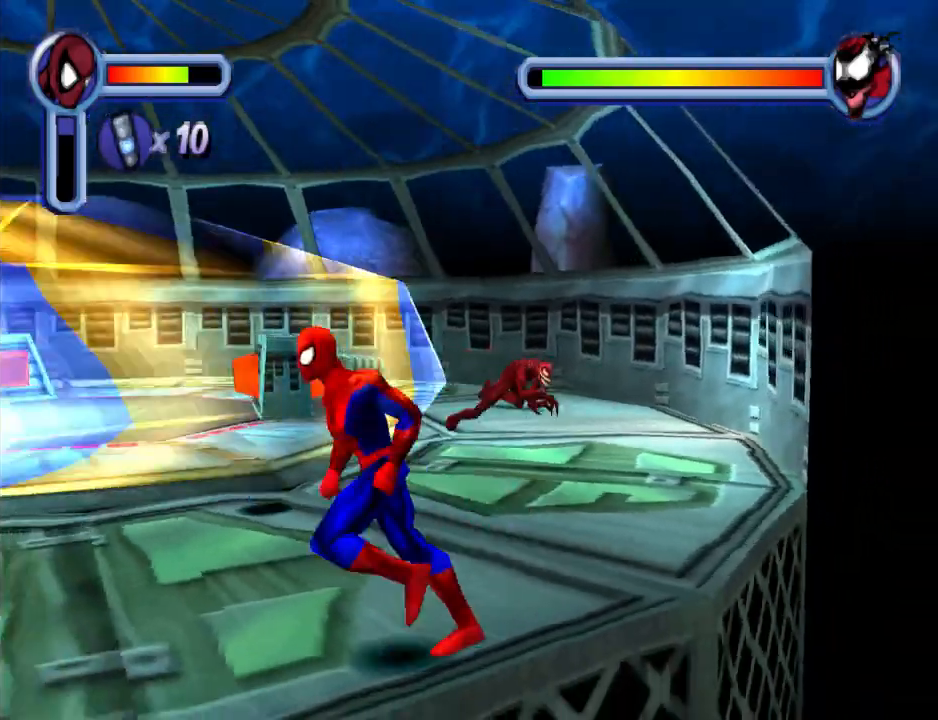
{"buttons": [], "events": [[33, "DPAD_UP", "down"], [133, "DPAD_RIGHT", "down"], [267, "TRIANGLE", "down"], [433, "DPAD_RIGHT", "up"], [433, "TRIANGLE", "up"], [467, "DPAD_UP", "up"]]}
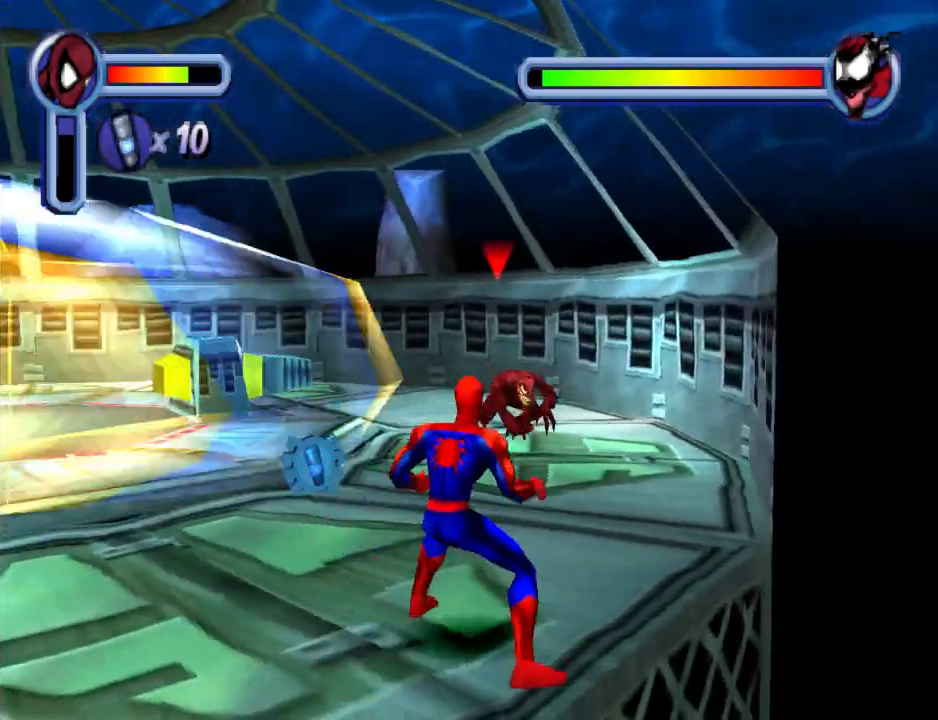
{"buttons": ["DPAD_DOWN", "DPAD_LEFT"], "events": [[400, "DPAD_DOWN", "down"], [400, "DPAD_LEFT", "down"]]}
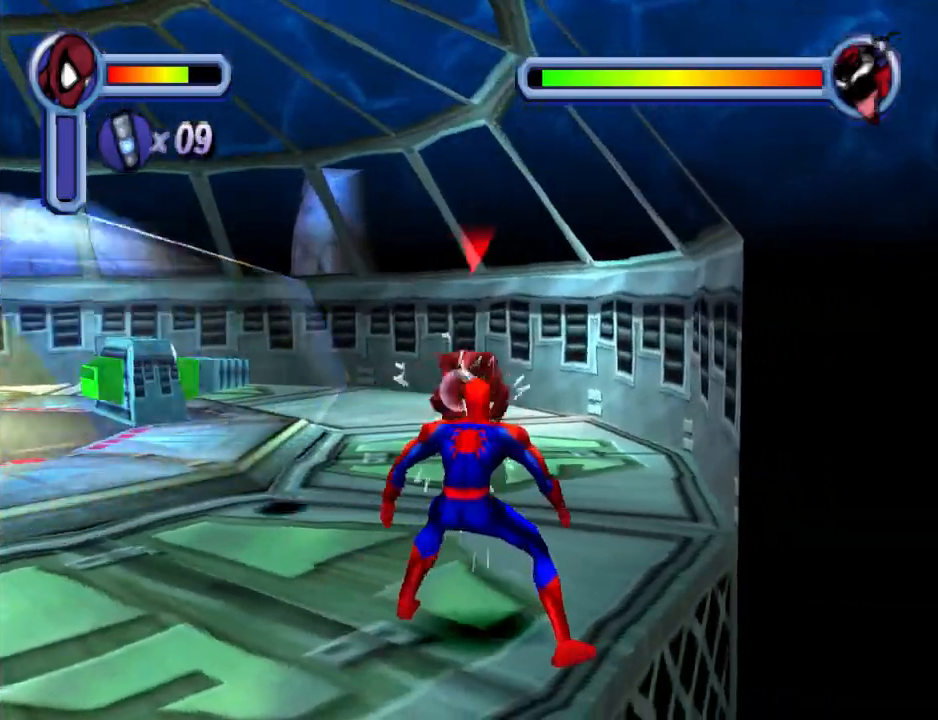
{"buttons": ["DPAD_DOWN", "DPAD_LEFT"], "events": []}
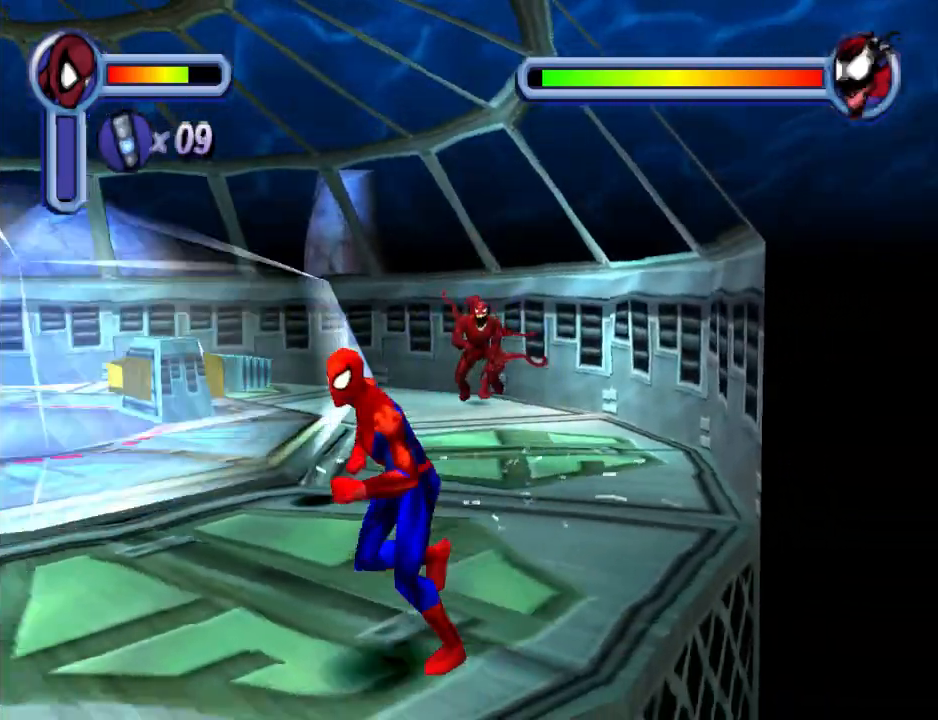
{"buttons": ["DPAD_DOWN", "DPAD_LEFT"], "events": []}
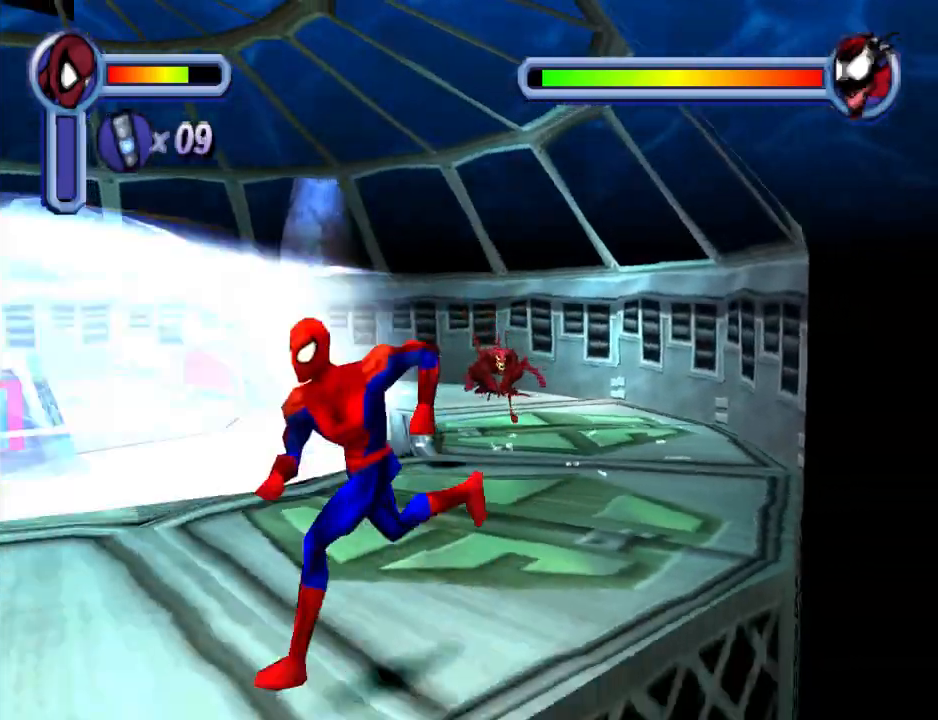
{"buttons": ["DPAD_LEFT"], "events": [[433, "DPAD_DOWN", "up"]]}